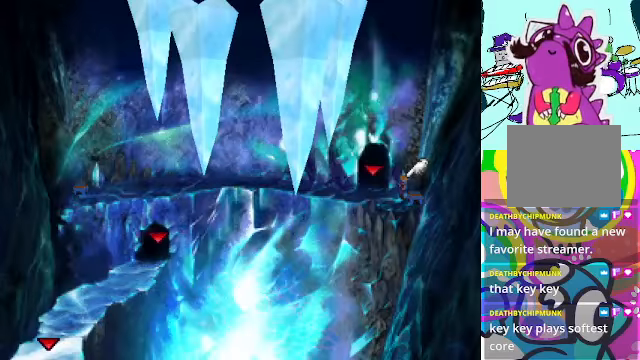
Gameplay with a controller (Xbox layout); each line is a JSON object with the inputs held at the frame after it (dt_ms = milliseconds from this image to that frame). "events" lists button and stick changes between this image and that frame as [ms after this image, input, new state], when the widget could be followed in between. Not read: L3 R3 right_stick.
{"dt_ms": 500, "buttons": [], "left_stick": "center", "events": []}
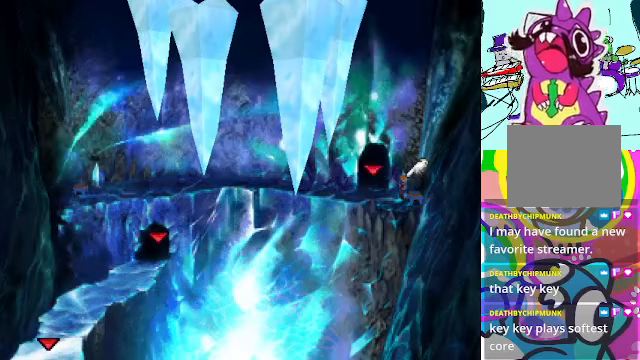
{"dt_ms": 1000, "buttons": [], "left_stick": "center"}
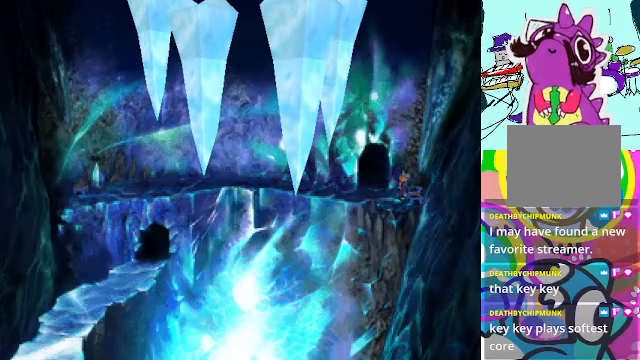
{"dt_ms": 500, "buttons": [], "left_stick": "center", "events": []}
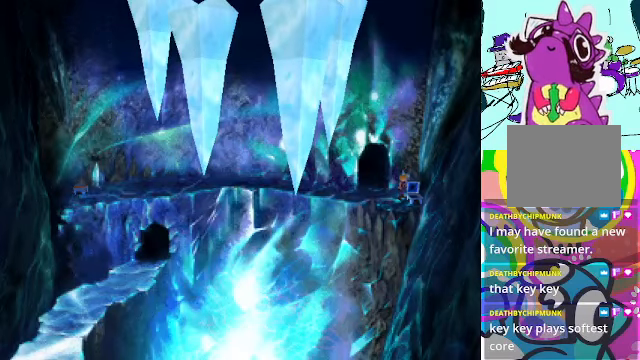
{"dt_ms": 500, "buttons": [], "left_stick": "center", "events": []}
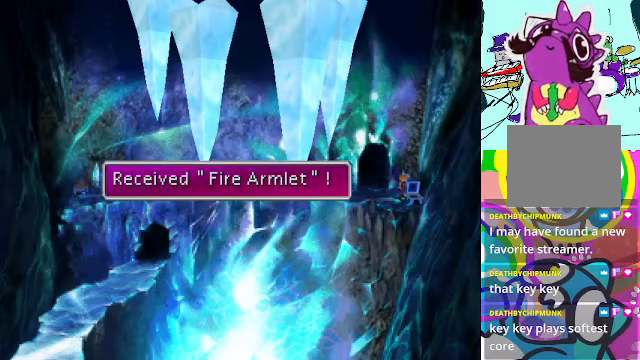
{"dt_ms": 500, "buttons": ["B"], "left_stick": "center", "events": [[400, "B", "down"]]}
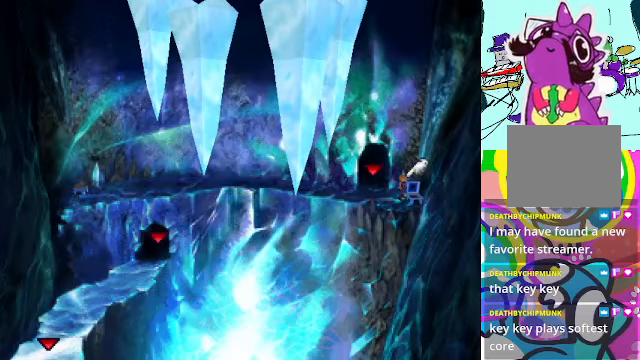
{"dt_ms": 500, "buttons": [], "left_stick": "center", "events": [[33, "B", "up"]]}